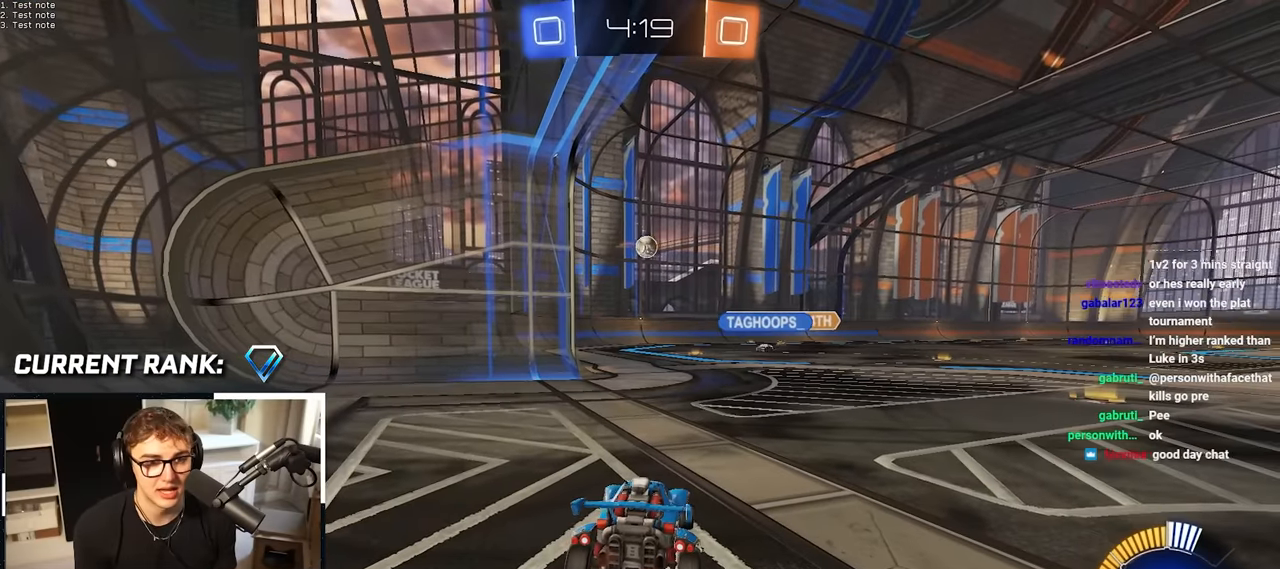
Gameplay with a controller (PlayStation layout); each line is a JSON object with the inputs held at the frame after it. "events" lists button and stick changes between this image and that frame as [ms after this image, input, new state], when the widget could be followed in between.
{"buttons": [], "left_stick": "center", "right_stick": "center", "events": [[183, "left_stick", "center"]]}
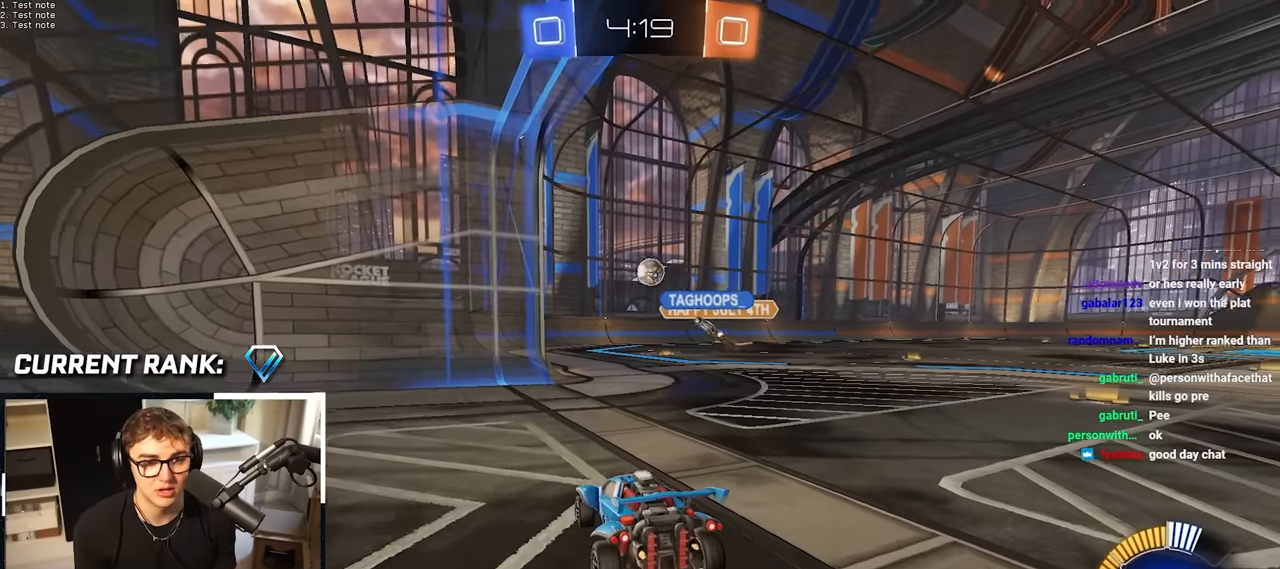
{"buttons": [], "left_stick": "up", "right_stick": "center", "events": [[67, "left_stick", "up"]]}
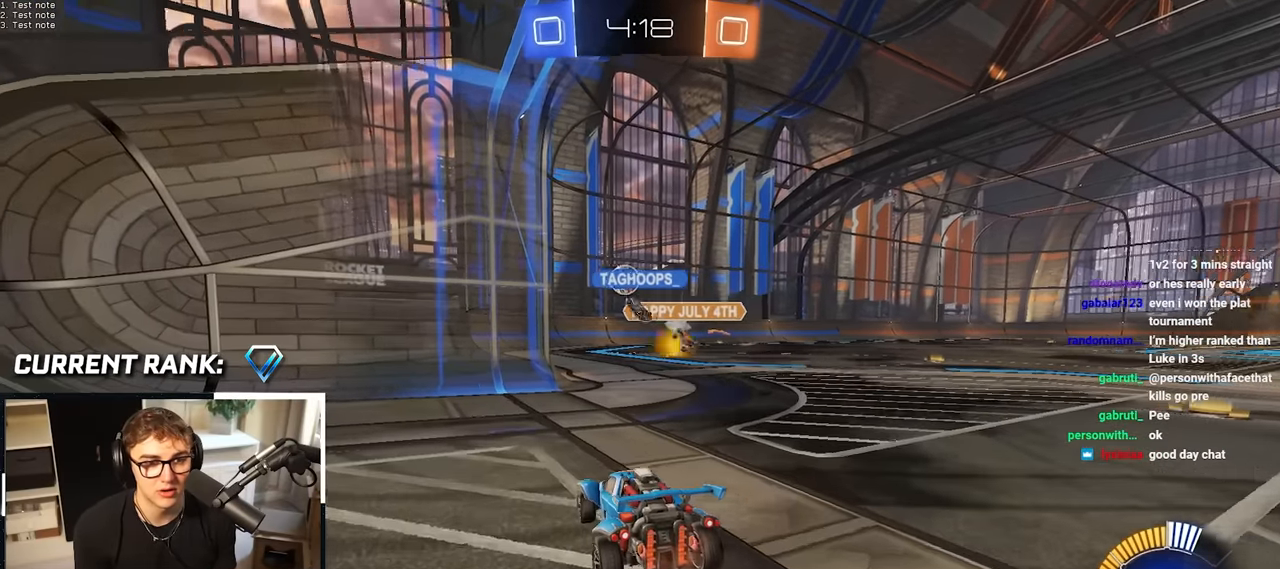
{"buttons": [], "left_stick": "center", "right_stick": "center", "events": [[33, "left_stick", "right"], [133, "left_stick", "down"], [283, "left_stick", "center"]]}
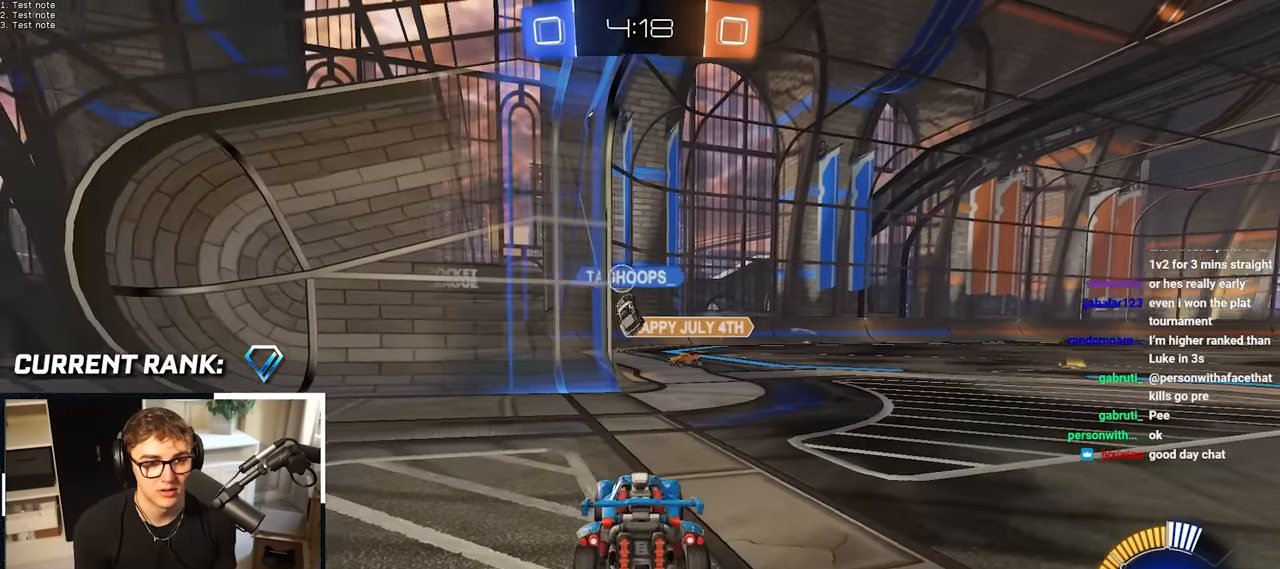
{"buttons": [], "left_stick": "down-left", "right_stick": "center", "events": [[33, "left_stick", "down"], [283, "left_stick", "right"], [333, "left_stick", "center"], [417, "left_stick", "down-left"]]}
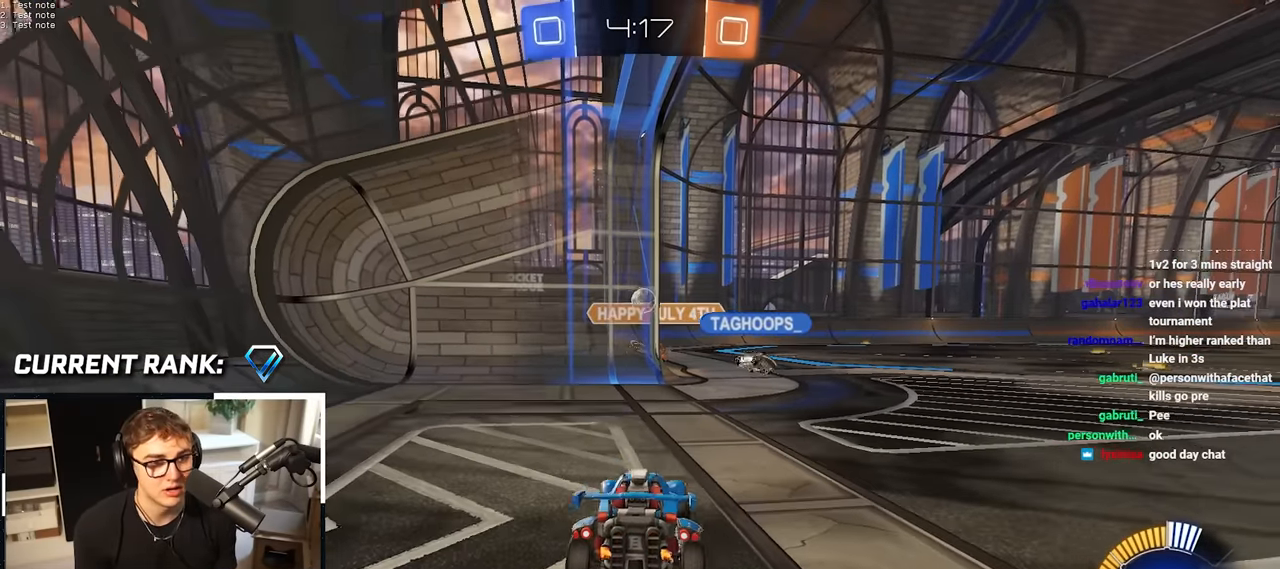
{"buttons": [], "left_stick": "center", "right_stick": "center", "events": [[83, "left_stick", "center"], [217, "left_stick", "up"], [400, "left_stick", "center"]]}
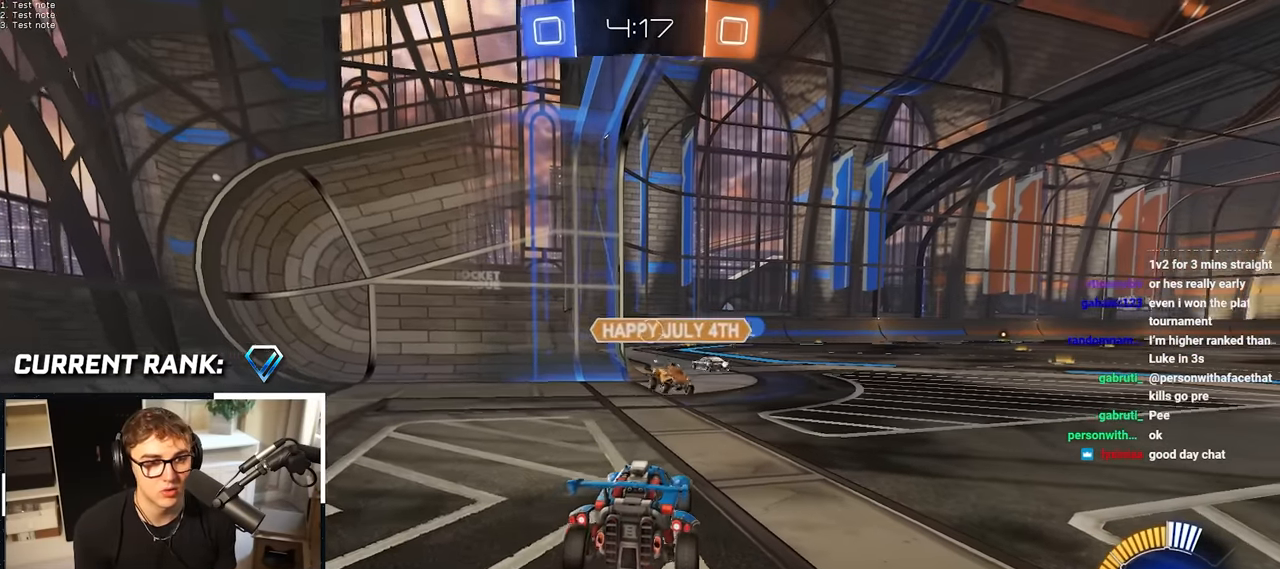
{"buttons": [], "left_stick": "up", "right_stick": "center", "events": [[150, "left_stick", "down"], [283, "left_stick", "center"], [483, "left_stick", "up"]]}
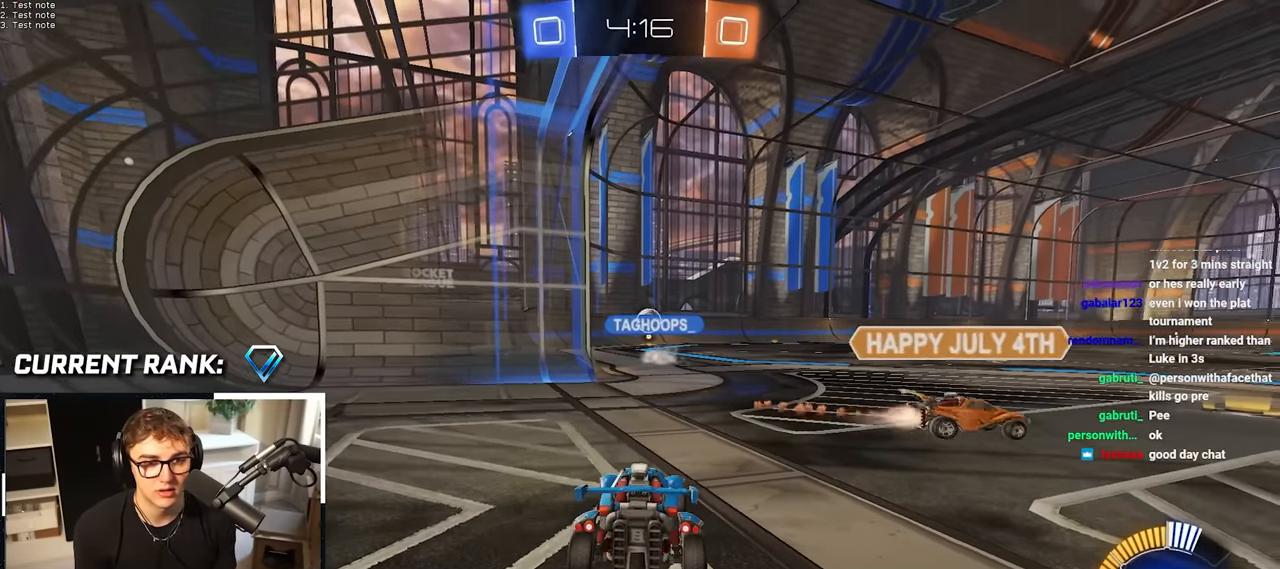
{"buttons": [], "left_stick": "center", "right_stick": "center", "events": [[183, "left_stick", "center"]]}
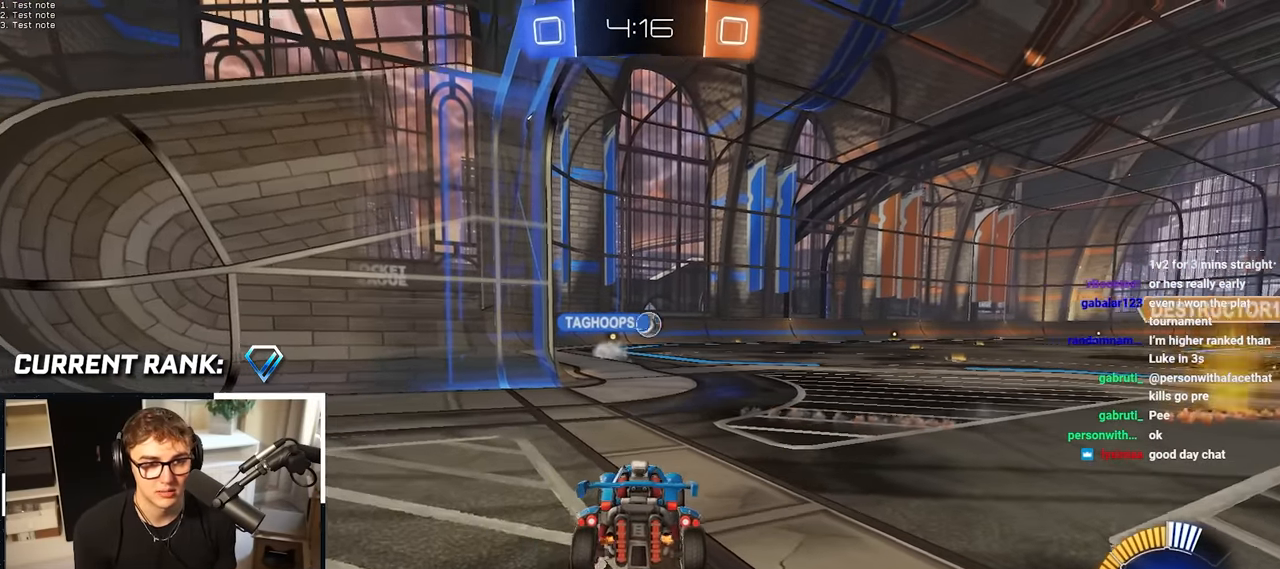
{"buttons": [], "left_stick": "center", "right_stick": "center", "events": []}
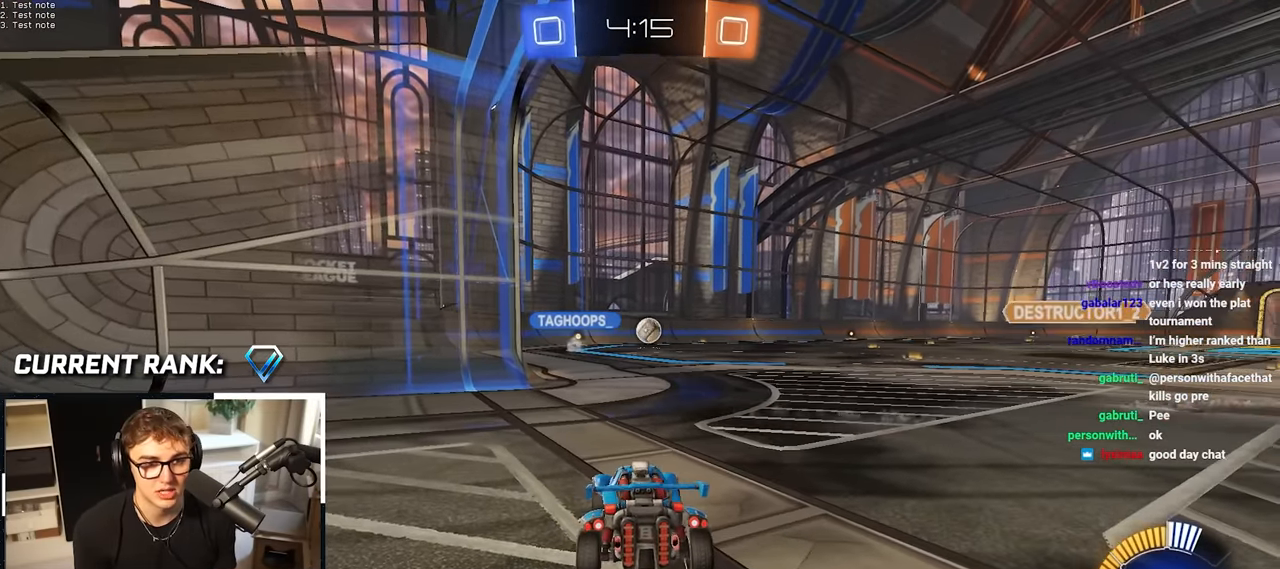
{"buttons": [], "left_stick": "center", "right_stick": "center", "events": []}
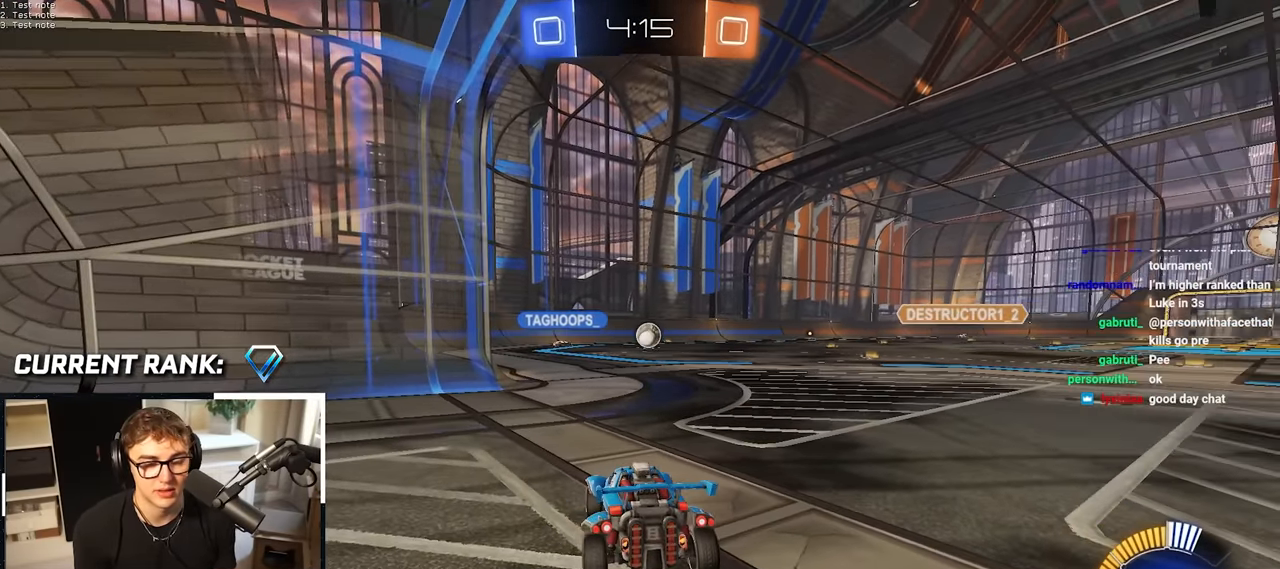
{"buttons": [], "left_stick": "center", "right_stick": "center", "events": []}
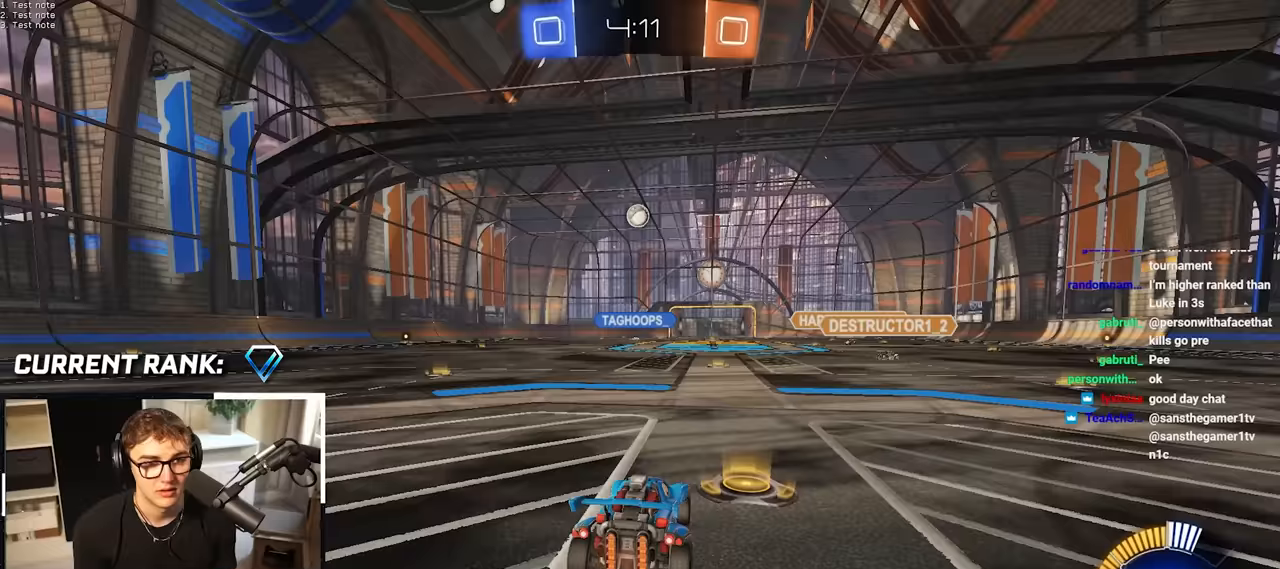
{"buttons": ["L2"], "left_stick": "up", "right_stick": "center", "events": [[83, "left_stick", "down"], [250, "left_stick", "up"], [367, "L2", "down"]]}
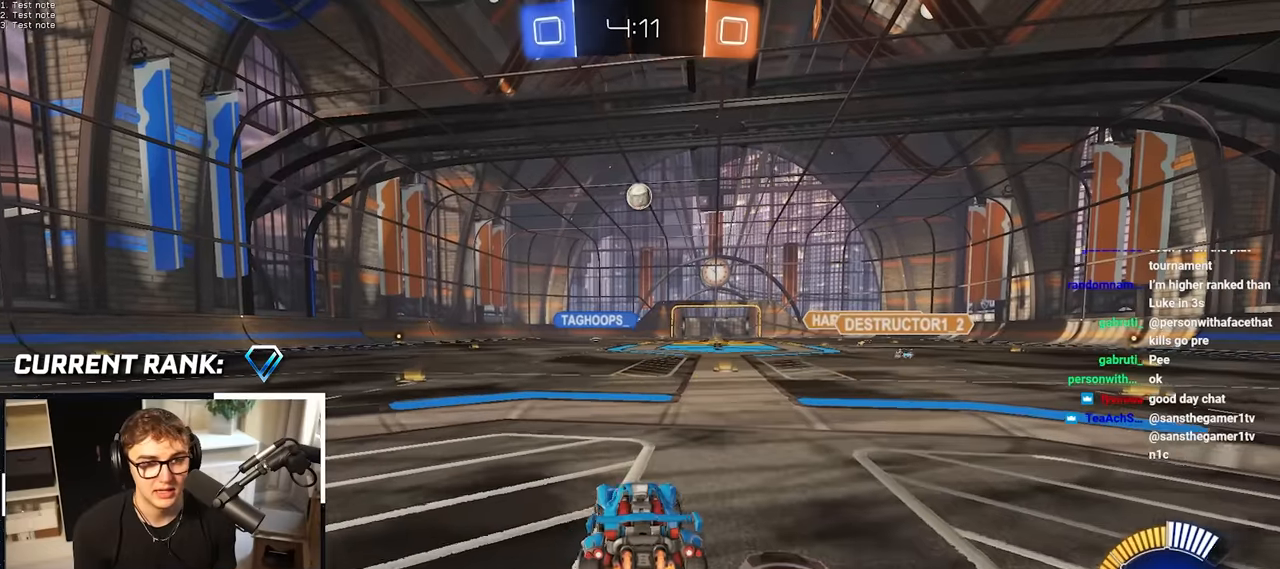
{"buttons": [], "left_stick": "center", "right_stick": "center", "events": [[267, "L2", "up"], [450, "left_stick", "center"]]}
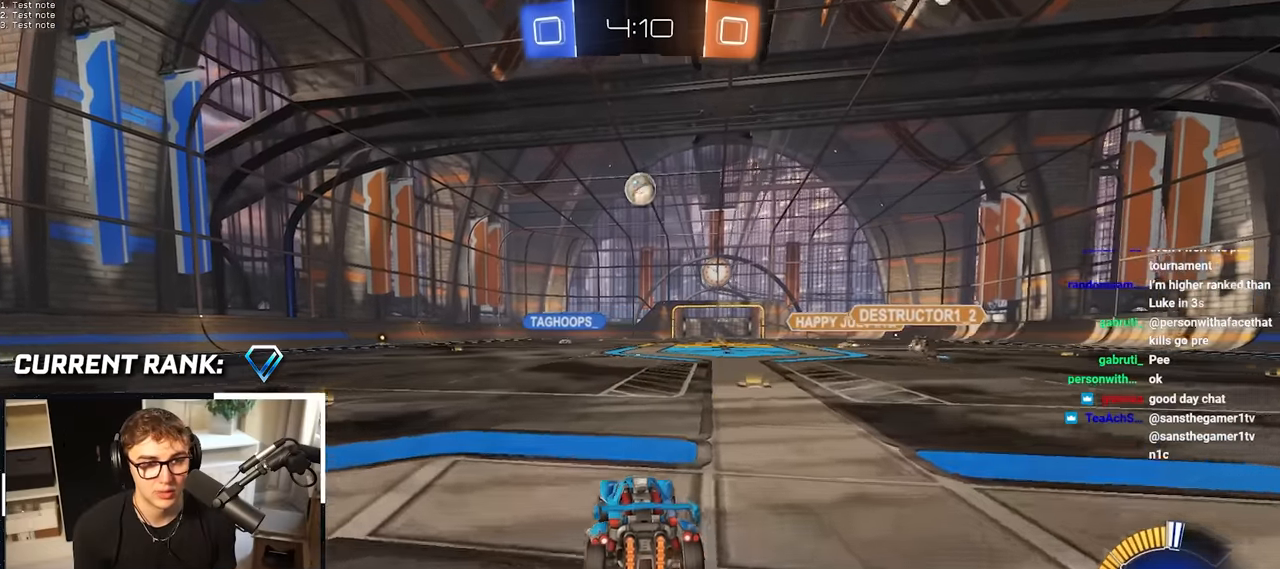
{"buttons": [], "left_stick": "center", "right_stick": "center", "events": [[67, "left_stick", "up"], [83, "L2", "down"], [150, "L2", "up"], [150, "left_stick", "center"]]}
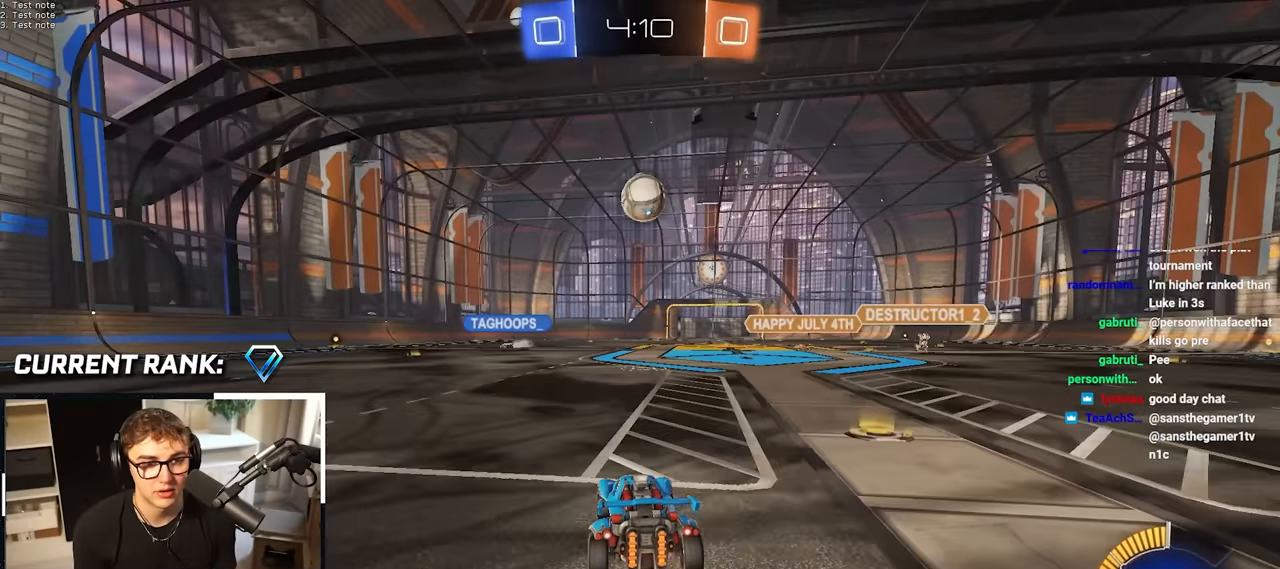
{"buttons": ["CROSS", "L2"], "left_stick": "center", "right_stick": "center", "events": [[17, "left_stick", "up-right"], [150, "L2", "down"], [150, "left_stick", "center"], [300, "L2", "up"], [433, "L2", "down"], [483, "CROSS", "down"]]}
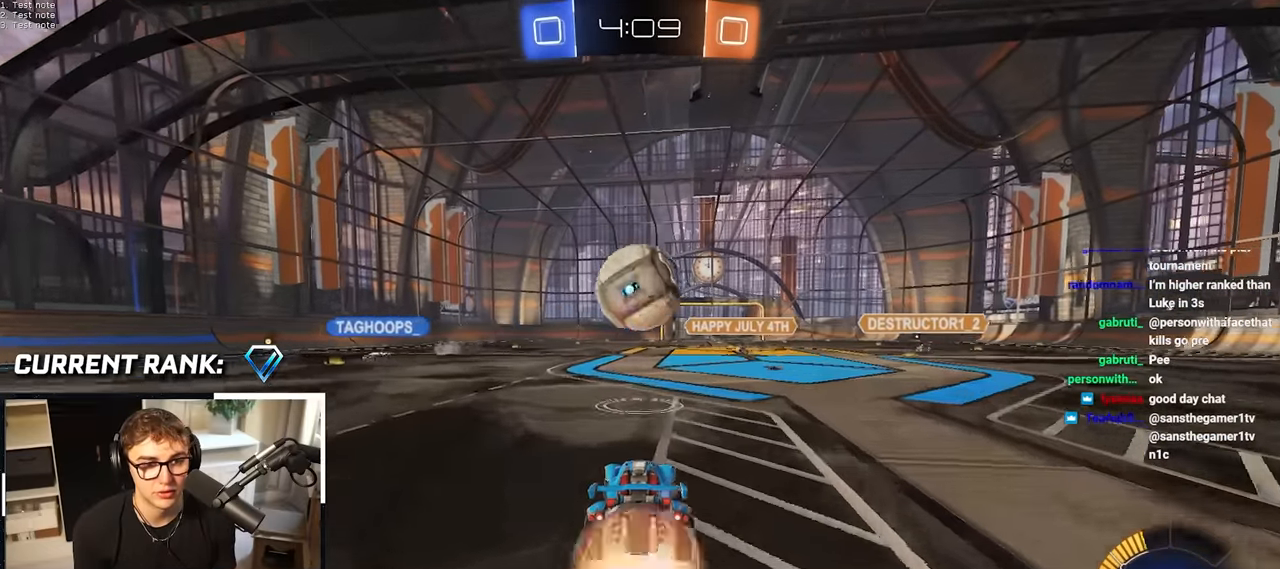
{"buttons": [], "left_stick": "center", "right_stick": "center", "events": [[100, "left_stick", "up-left"], [117, "CROSS", "up"], [200, "CROSS", "down"], [300, "CROSS", "up"], [350, "L2", "up"], [350, "left_stick", "center"]]}
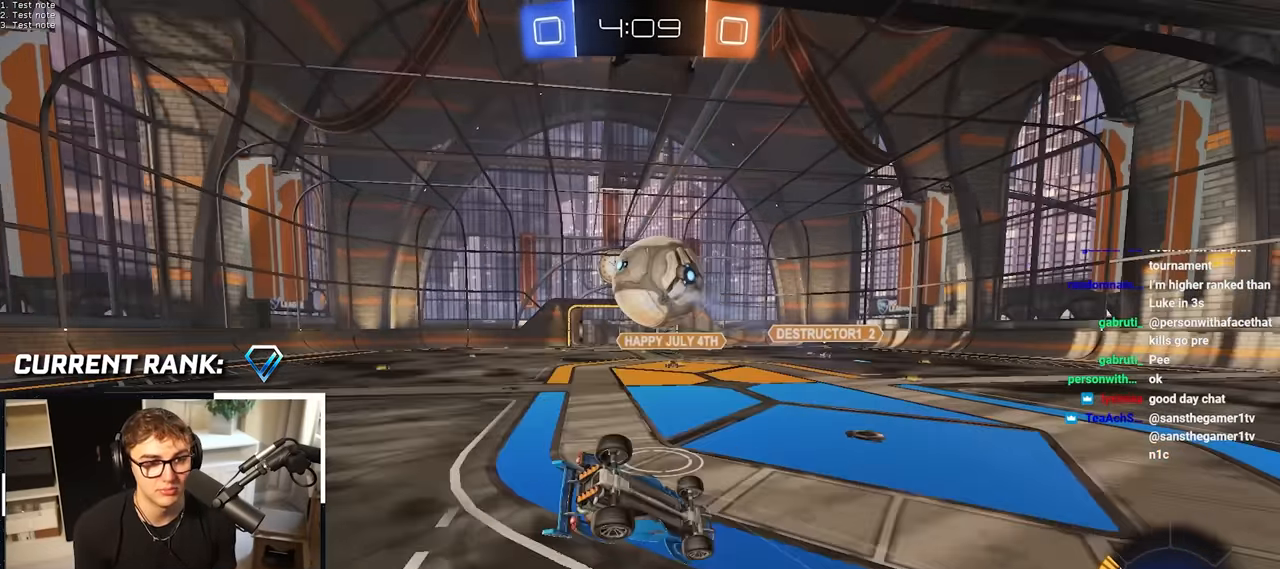
{"buttons": [], "left_stick": "center", "right_stick": "center", "events": []}
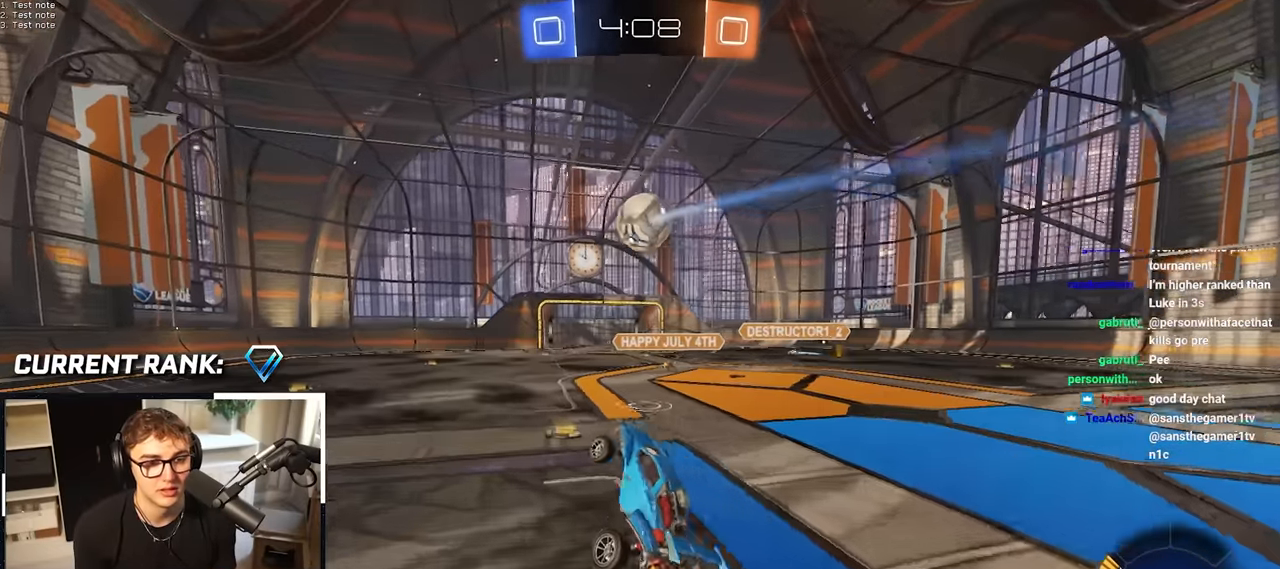
{"buttons": [], "left_stick": "down", "right_stick": "center", "events": [[333, "left_stick", "down"]]}
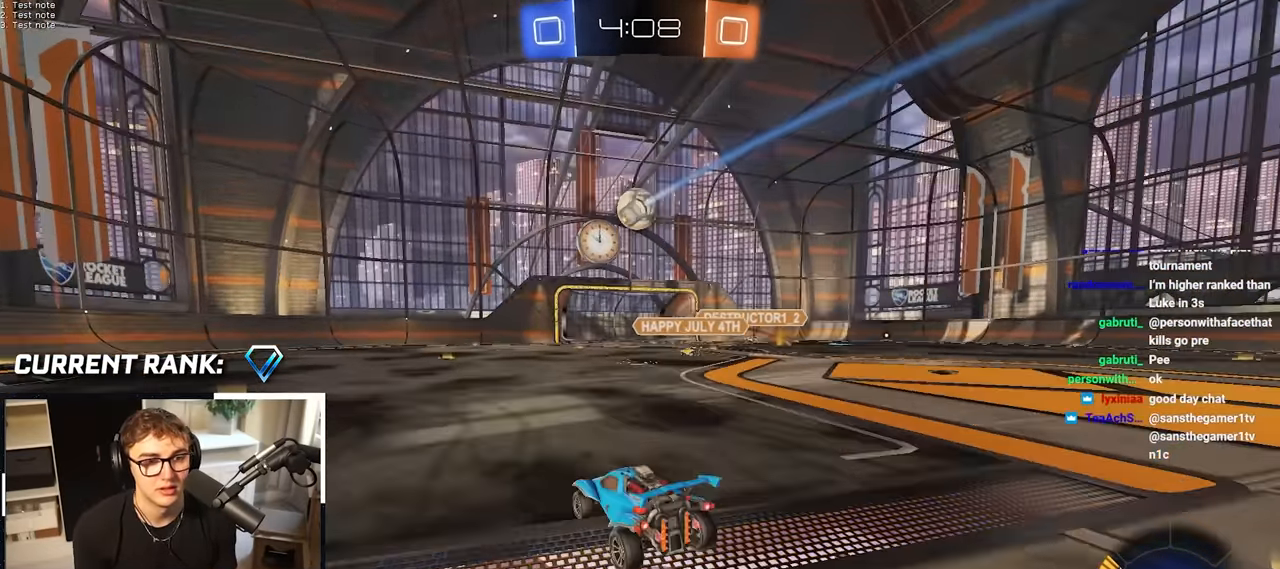
{"buttons": [], "left_stick": "center", "right_stick": "center", "events": [[167, "left_stick", "down-left"], [383, "left_stick", "center"]]}
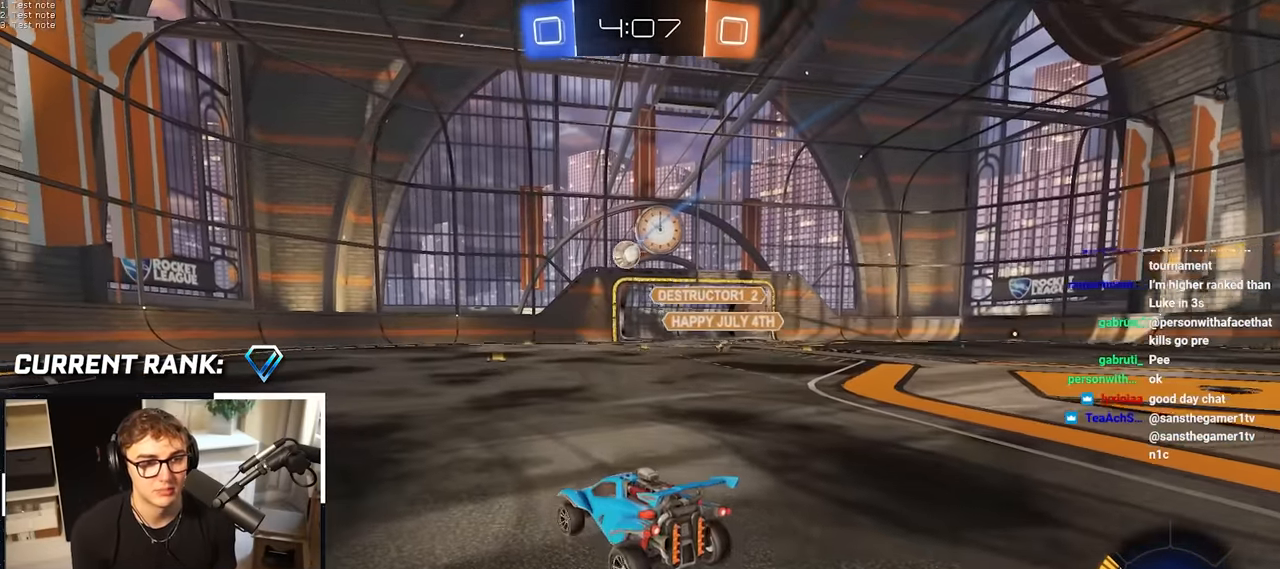
{"buttons": [], "left_stick": "up-left", "right_stick": "center", "events": [[367, "left_stick", "up-left"]]}
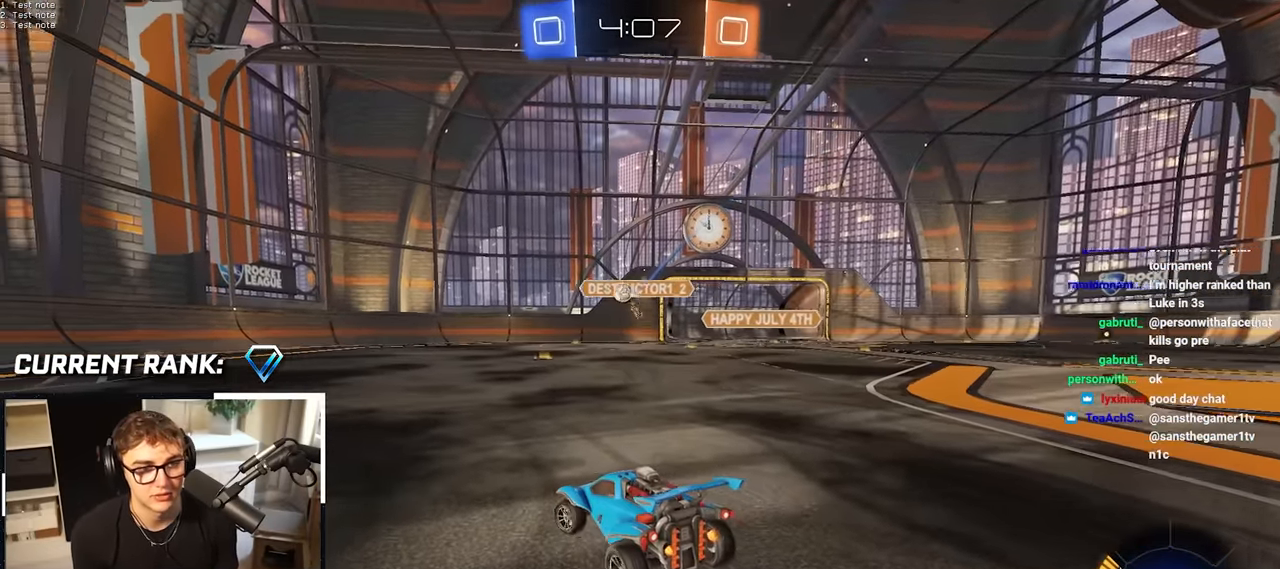
{"buttons": [], "left_stick": "center", "right_stick": "center", "events": [[50, "left_stick", "center"], [283, "left_stick", "up"], [367, "left_stick", "center"]]}
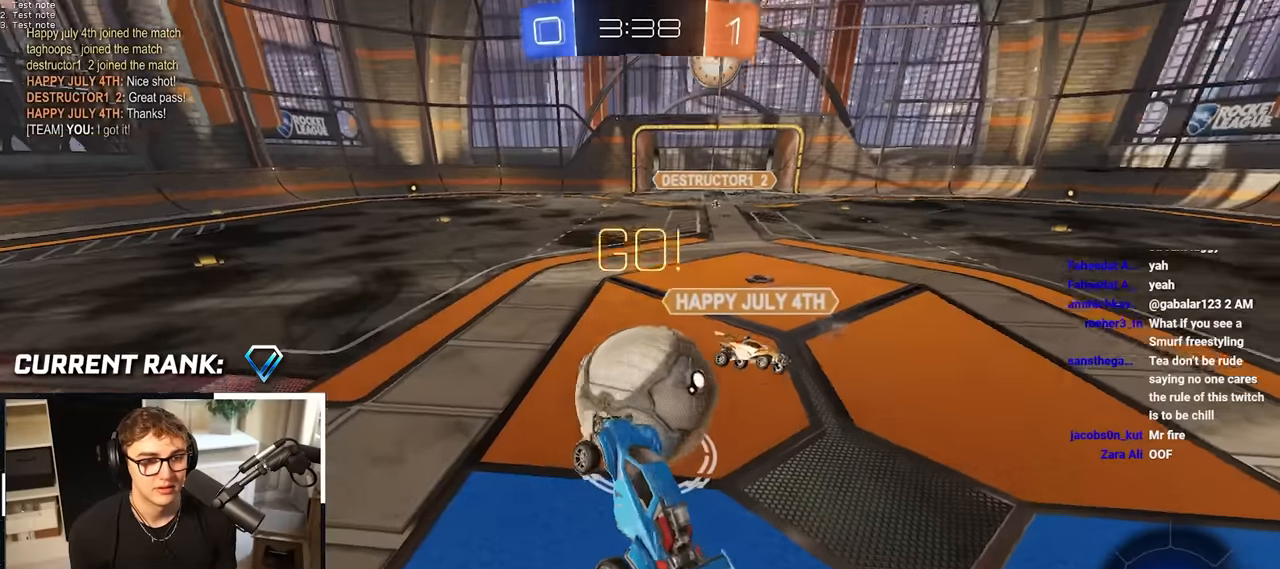
{"buttons": ["L2"], "left_stick": "up-right", "right_stick": "center", "events": [[217, "left_stick", "up-right"], [350, "L2", "down"]]}
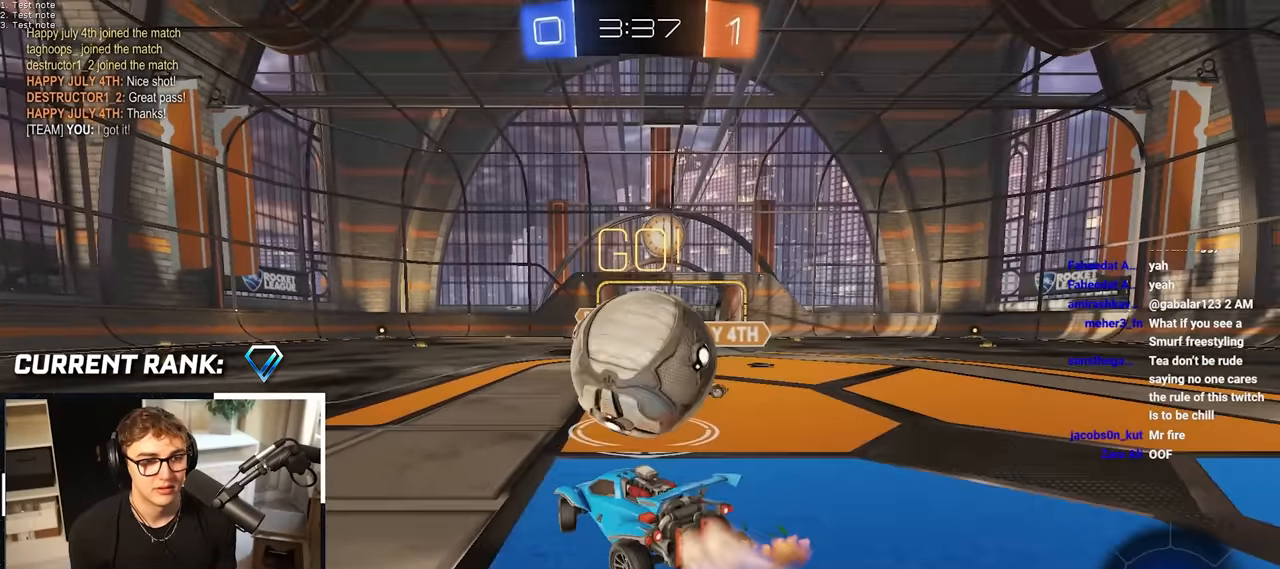
{"buttons": ["L2"], "left_stick": "up", "right_stick": "center", "events": [[133, "CROSS", "down"], [167, "left_stick", "up"], [217, "CROSS", "up"], [317, "CROSS", "down"], [417, "CROSS", "up"]]}
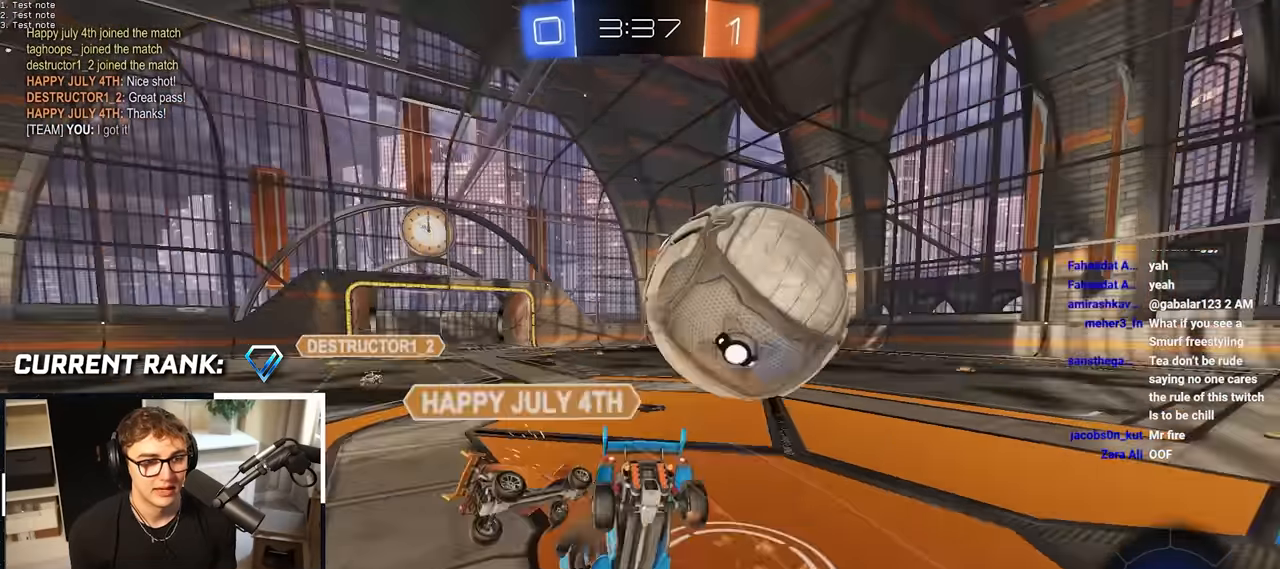
{"buttons": [], "left_stick": "up-left", "right_stick": "center", "events": [[67, "L2", "up"], [133, "left_stick", "center"], [500, "left_stick", "up-left"]]}
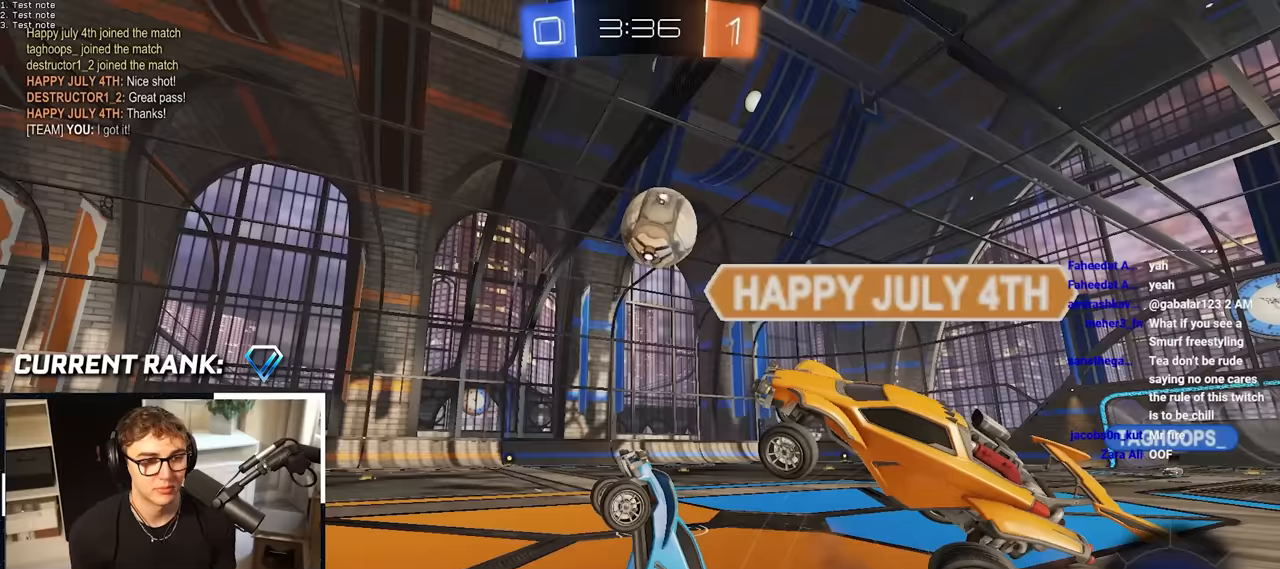
{"buttons": [], "left_stick": "up-left", "right_stick": "center", "events": []}
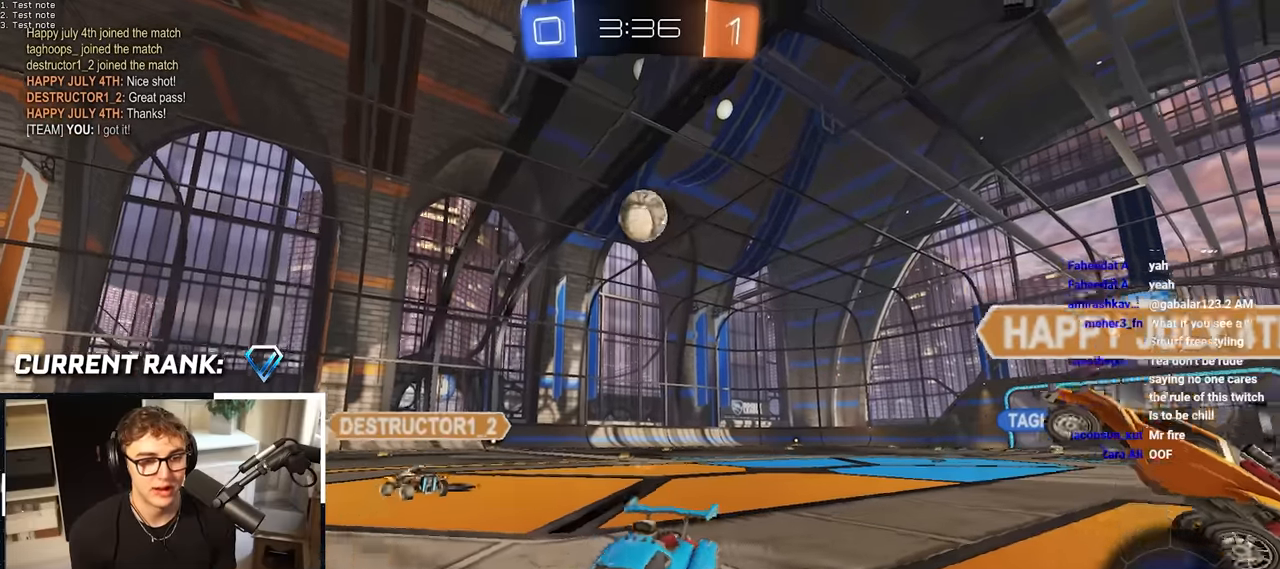
{"buttons": [], "left_stick": "up", "right_stick": "center", "events": [[217, "left_stick", "up"], [367, "TRIANGLE", "down"], [467, "TRIANGLE", "up"]]}
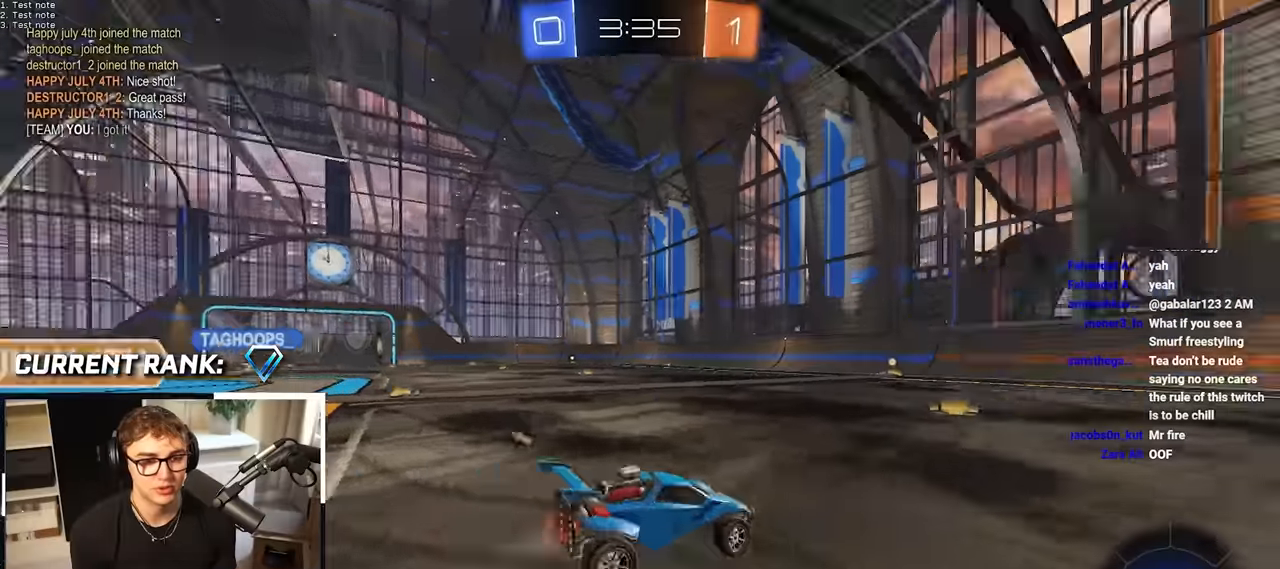
{"buttons": [], "left_stick": "up", "right_stick": "center", "events": []}
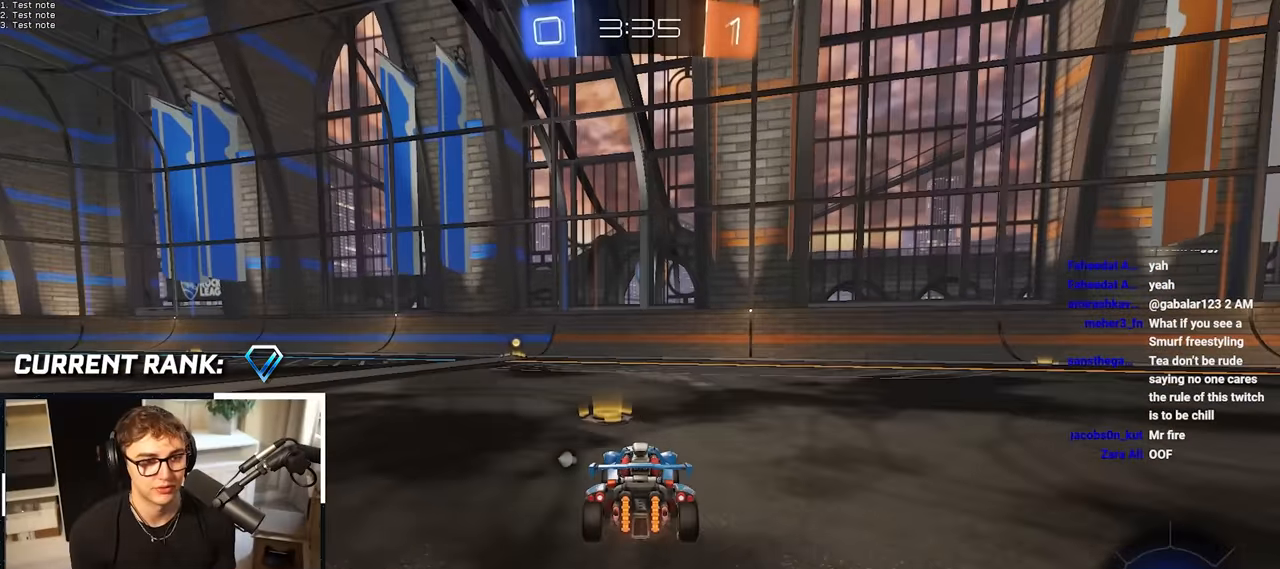
{"buttons": [], "left_stick": "up", "right_stick": "down-left", "events": [[500, "right_stick", "down-left"]]}
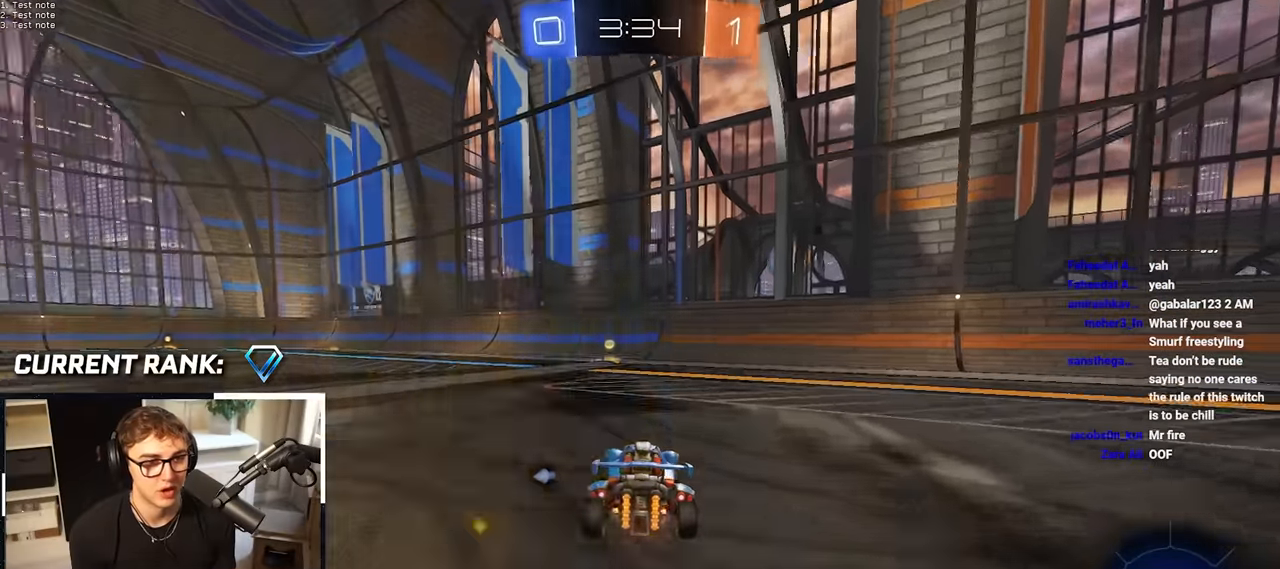
{"buttons": [], "left_stick": "up", "right_stick": "left", "events": [[167, "right_stick", "left"]]}
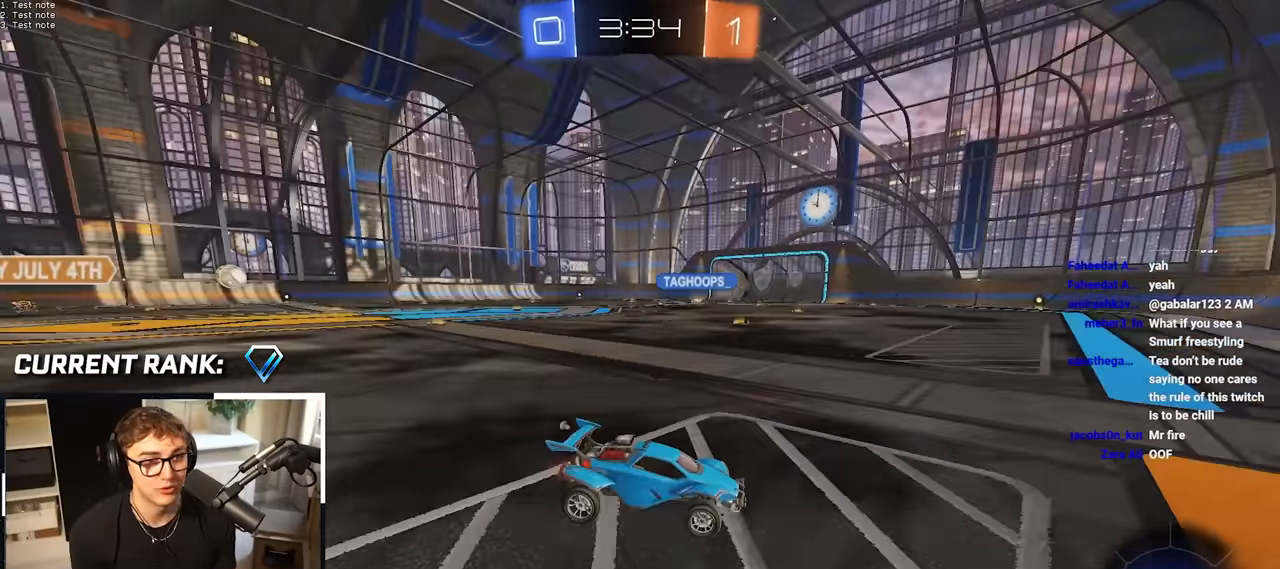
{"buttons": [], "left_stick": "up-left", "right_stick": "center", "events": [[300, "left_stick", "up-left"], [300, "right_stick", "center"]]}
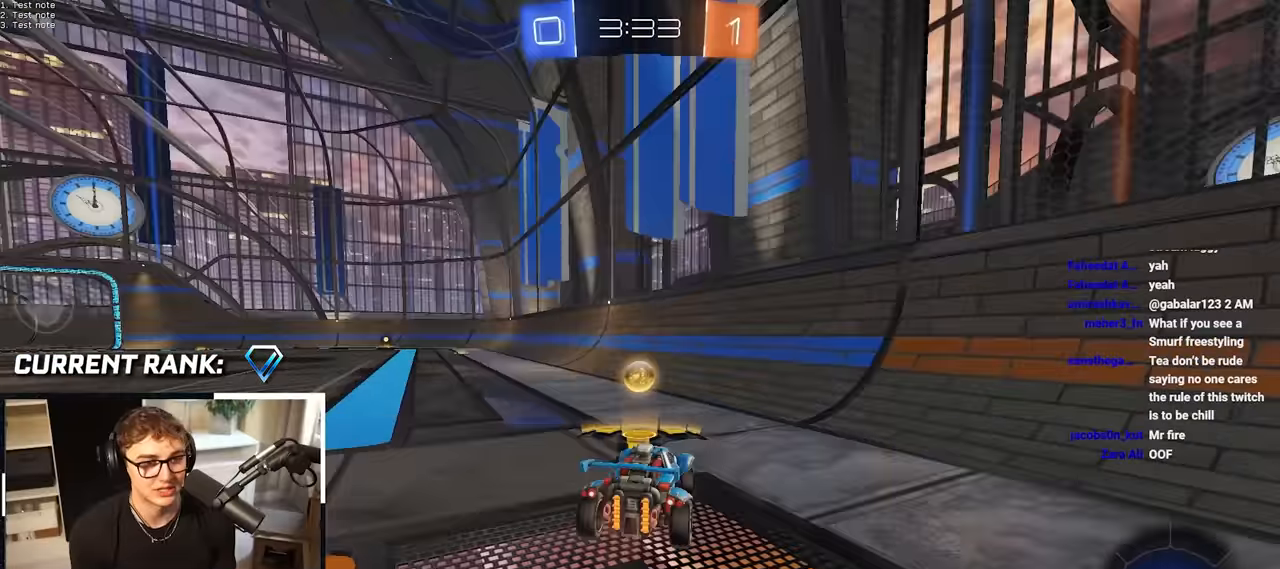
{"buttons": [], "left_stick": "up-left", "right_stick": "center", "events": [[17, "TRIANGLE", "down"], [100, "TRIANGLE", "up"]]}